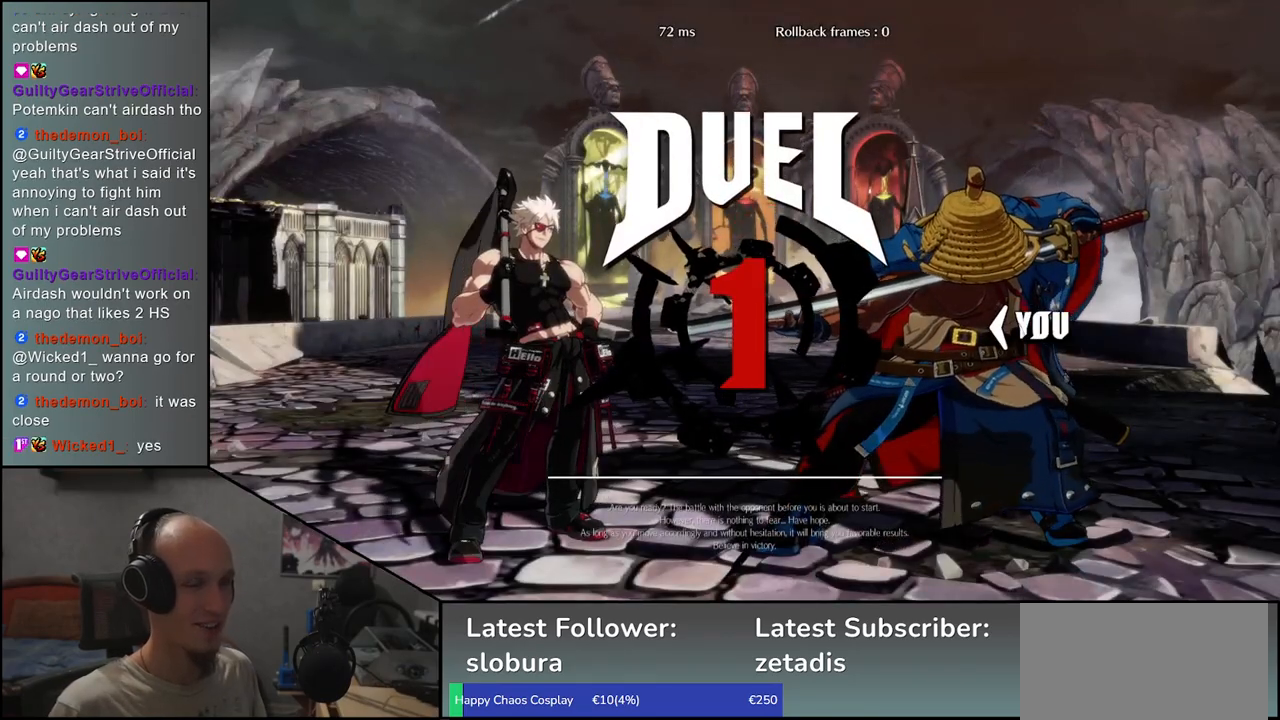
Gameplay with a controller (arcade stick); each line is a JSON object with the inputs held at the frame after it (dt_ms = milliseconds from this image to that frame). "events" lists button and stick changes between this image and that frame as [ms after this image, input, new state], when the widget could be followed in between. Not read: L3 R3.
{"dt_ms": 500, "buttons": [], "left_stick": "left", "events": [[133, "left_stick", "left"], [383, "TRIANGLE", "down"], [500, "TRIANGLE", "up"]]}
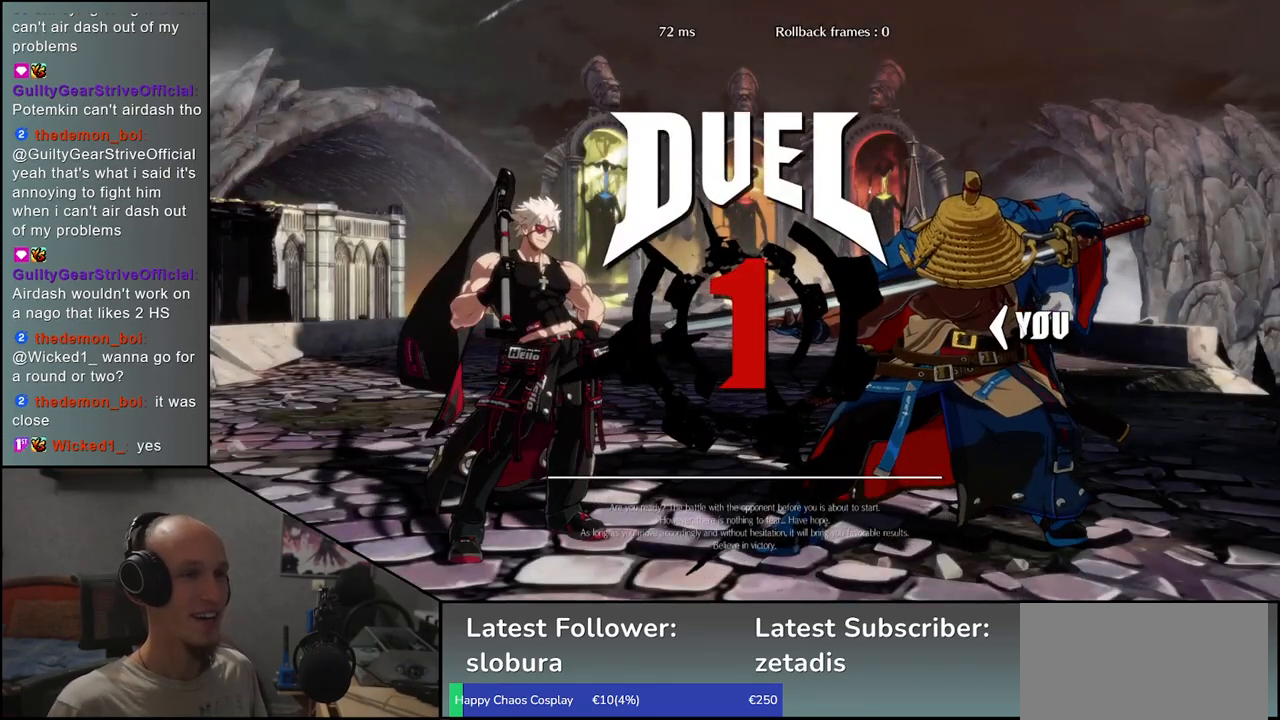
{"dt_ms": 500, "buttons": ["TRIANGLE"], "left_stick": "left", "events": [[100, "TRIANGLE", "down"], [200, "TRIANGLE", "up"], [300, "TRIANGLE", "down"], [383, "TRIANGLE", "up"], [500, "TRIANGLE", "down"]]}
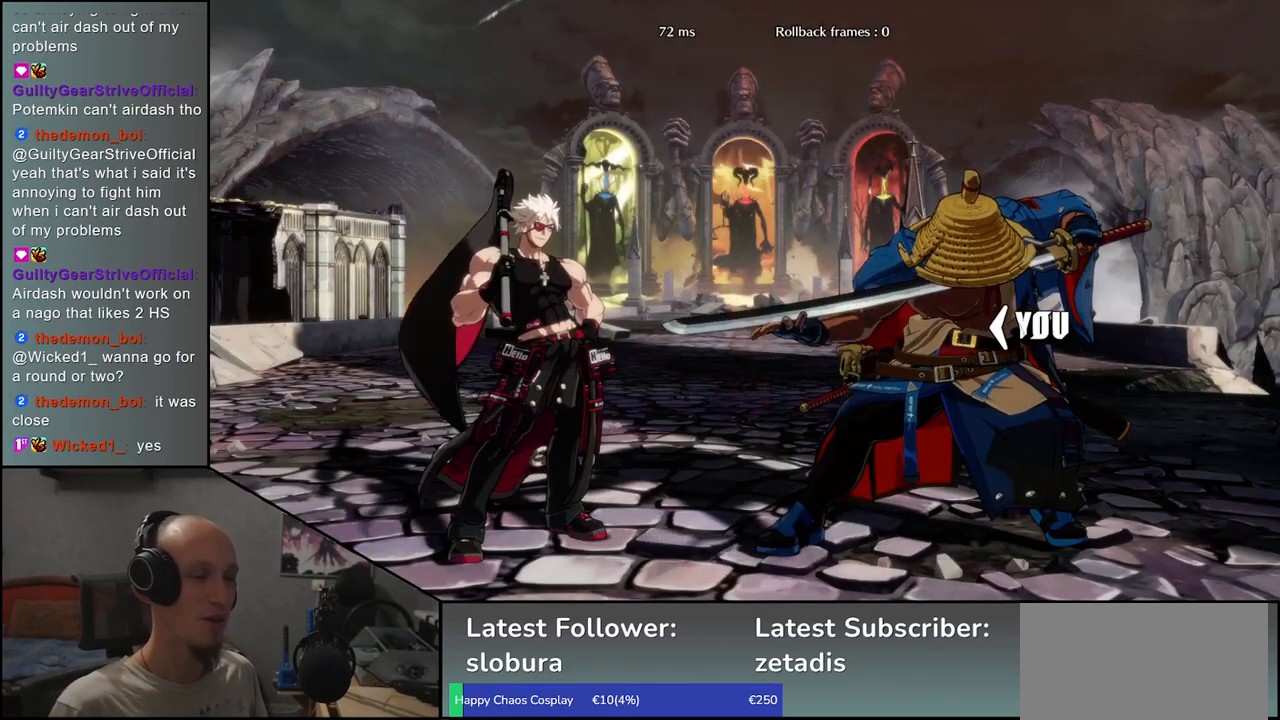
{"dt_ms": 500, "buttons": [], "left_stick": "left", "events": [[83, "TRIANGLE", "up"], [183, "TRIANGLE", "down"], [267, "TRIANGLE", "up"], [367, "TRIANGLE", "down"], [433, "TRIANGLE", "up"]]}
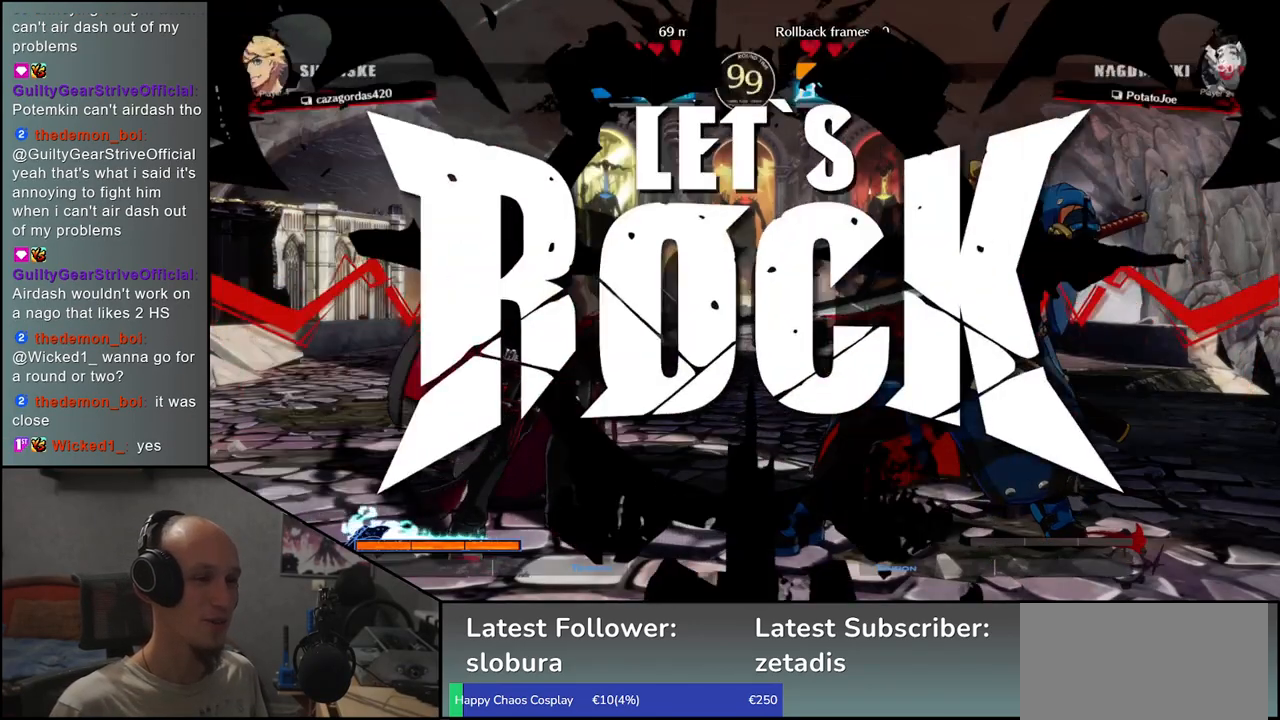
{"dt_ms": 500, "buttons": [], "left_stick": "left", "events": [[50, "TRIANGLE", "down"], [133, "TRIANGLE", "up"], [267, "TRIANGLE", "down"], [317, "TRIANGLE", "up"], [433, "TRIANGLE", "down"], [483, "TRIANGLE", "up"]]}
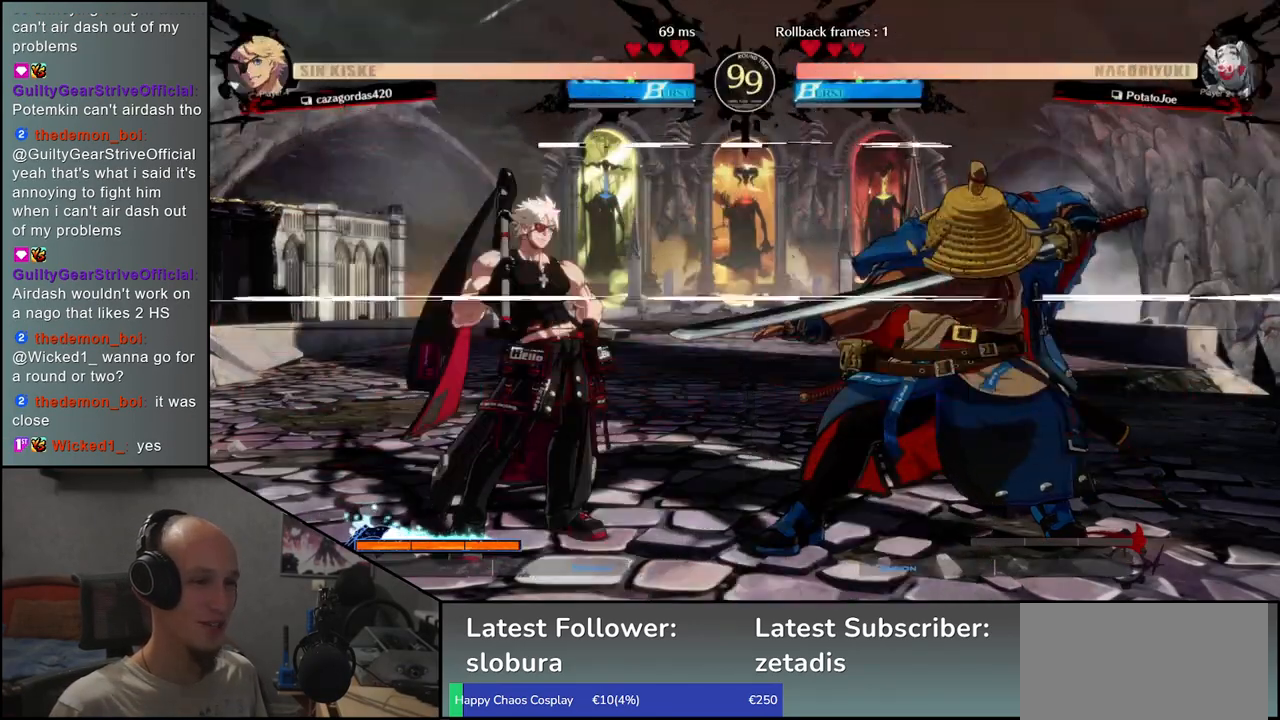
{"dt_ms": 500, "buttons": [], "left_stick": "left", "events": [[100, "TRIANGLE", "down"], [167, "TRIANGLE", "up"], [267, "TRIANGLE", "down"], [350, "TRIANGLE", "up"]]}
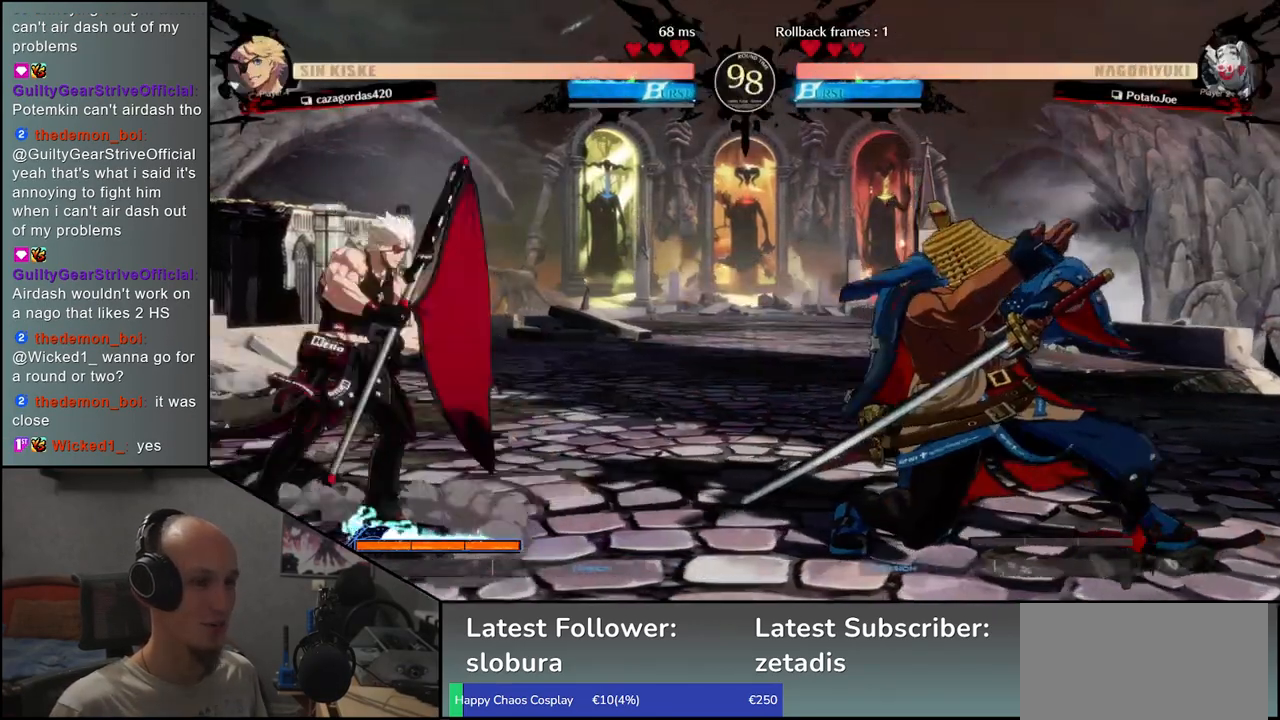
{"dt_ms": 500, "buttons": [], "left_stick": "left", "events": [[100, "left_stick", "down"], [150, "left_stick", "right"], [167, "L1", "down"], [233, "left_stick", "center"], [267, "L1", "up"], [417, "left_stick", "left"]]}
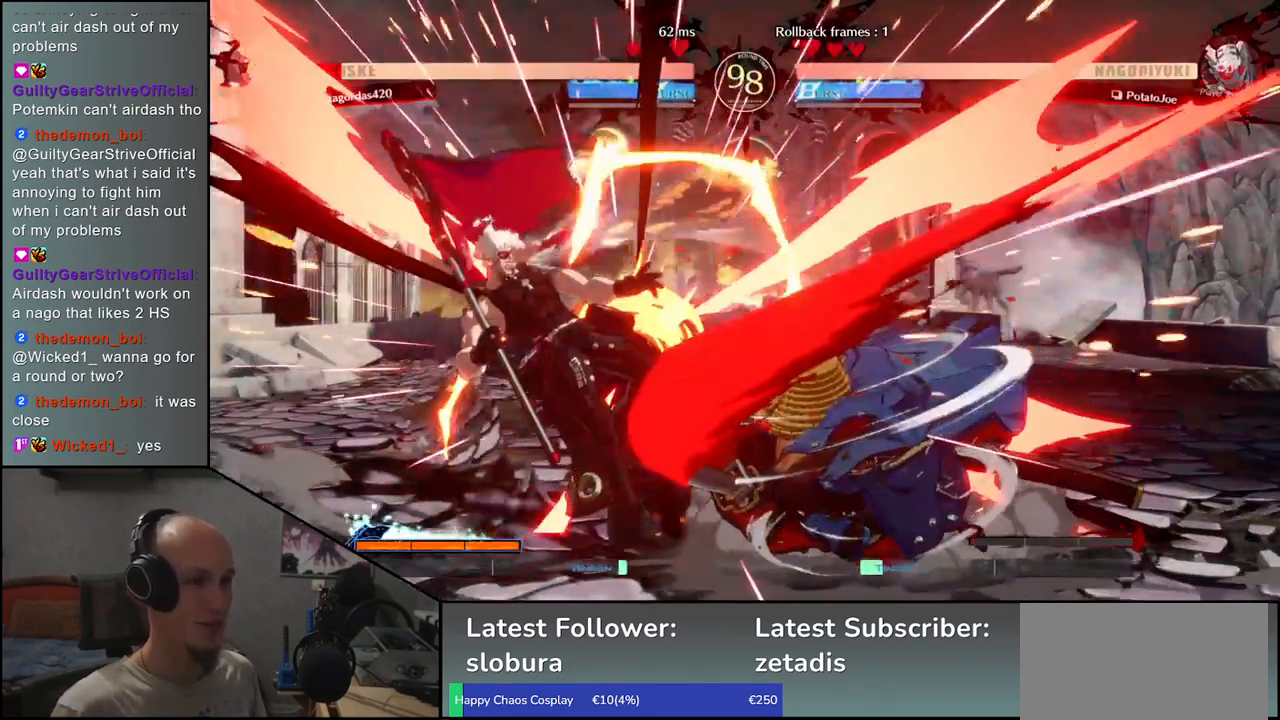
{"dt_ms": 500, "buttons": [], "left_stick": "down"}
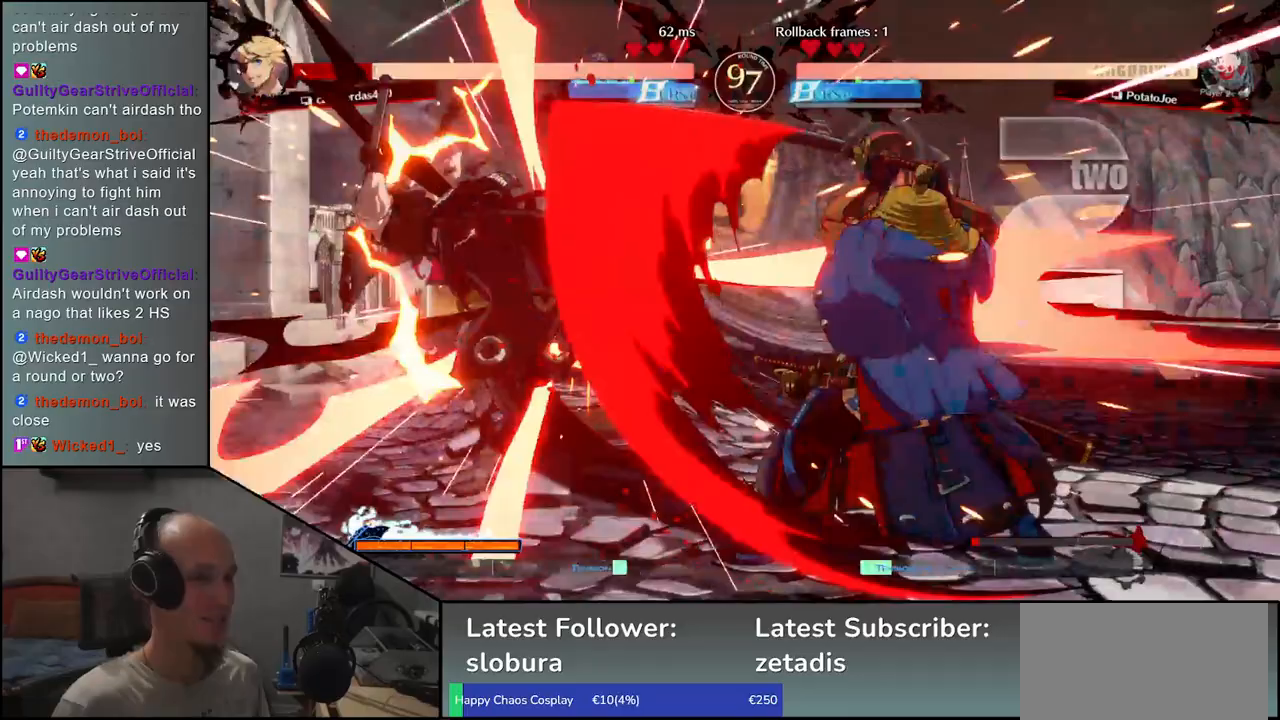
{"dt_ms": 500, "buttons": [], "left_stick": "center", "events": [[83, "CROSS", "down"], [100, "left_stick", "left"], [150, "CROSS", "up"], [217, "left_stick", "center"]]}
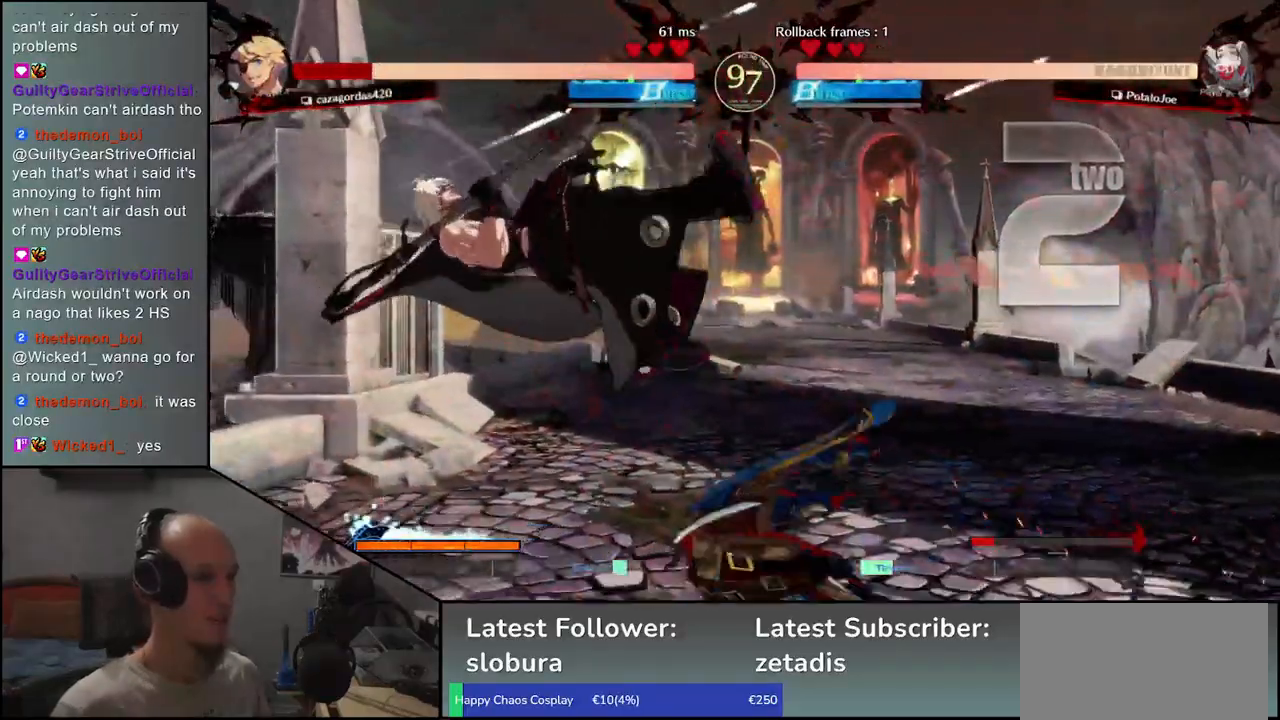
{"dt_ms": 500, "buttons": [], "left_stick": "center", "events": [[67, "R1", "down"], [133, "R1", "up"], [233, "R1", "down"], [300, "R1", "up"], [383, "R1", "down"], [467, "R1", "up"]]}
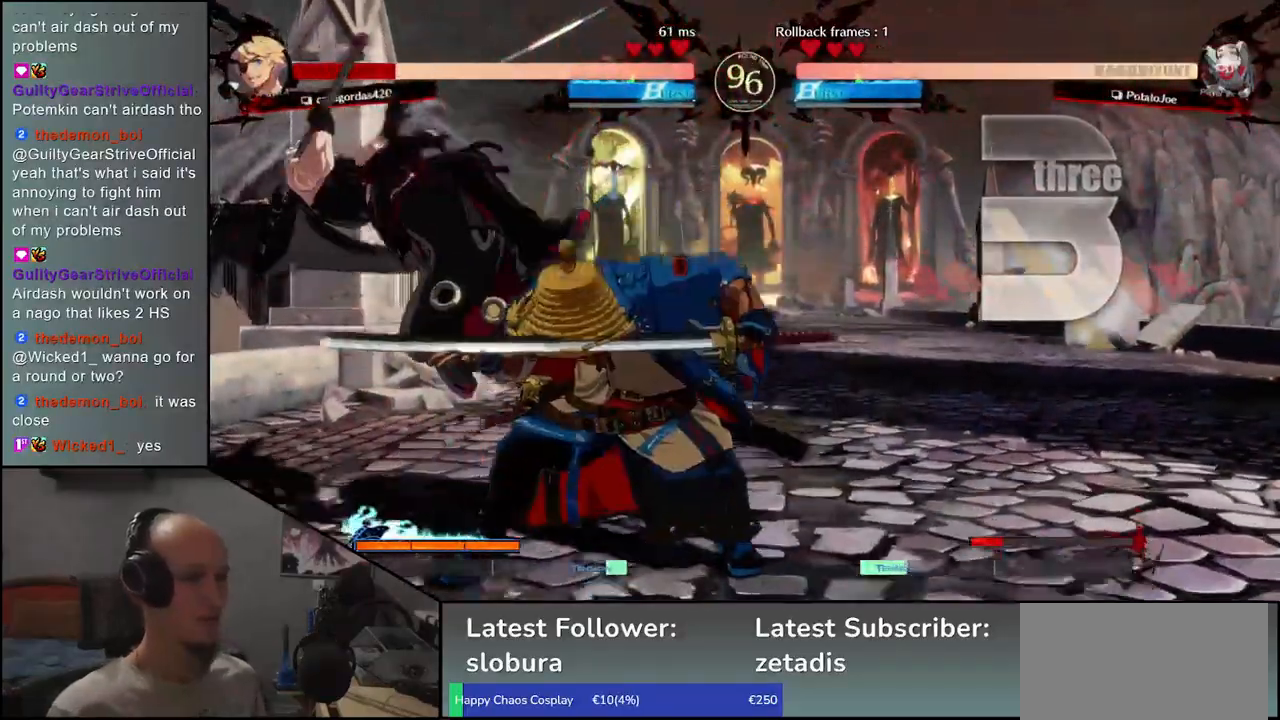
{"dt_ms": 500, "buttons": ["R1"], "left_stick": "center", "events": [[67, "R1", "down"], [150, "R1", "up"], [267, "R1", "down"], [350, "R1", "up"], [450, "R1", "down"]]}
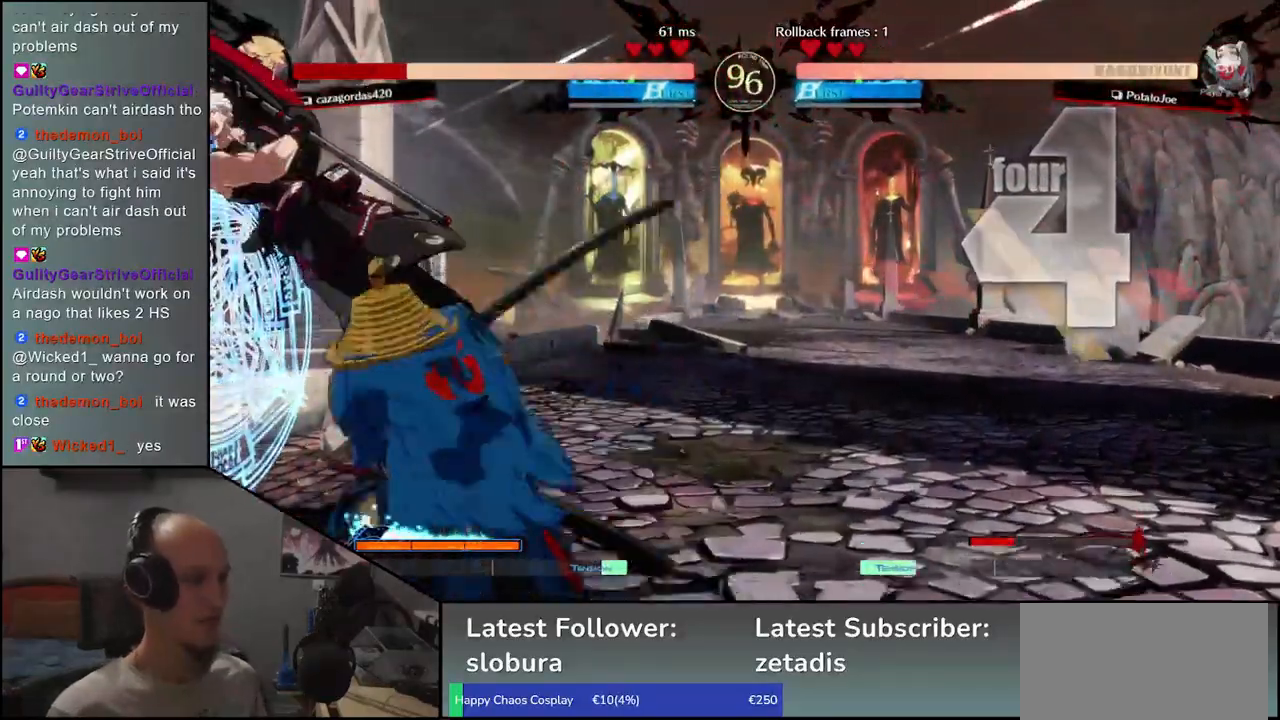
{"dt_ms": 500, "buttons": [], "left_stick": "center", "events": [[50, "R1", "up"], [167, "R1", "down"], [233, "R1", "up"], [383, "R1", "down"], [450, "R1", "up"]]}
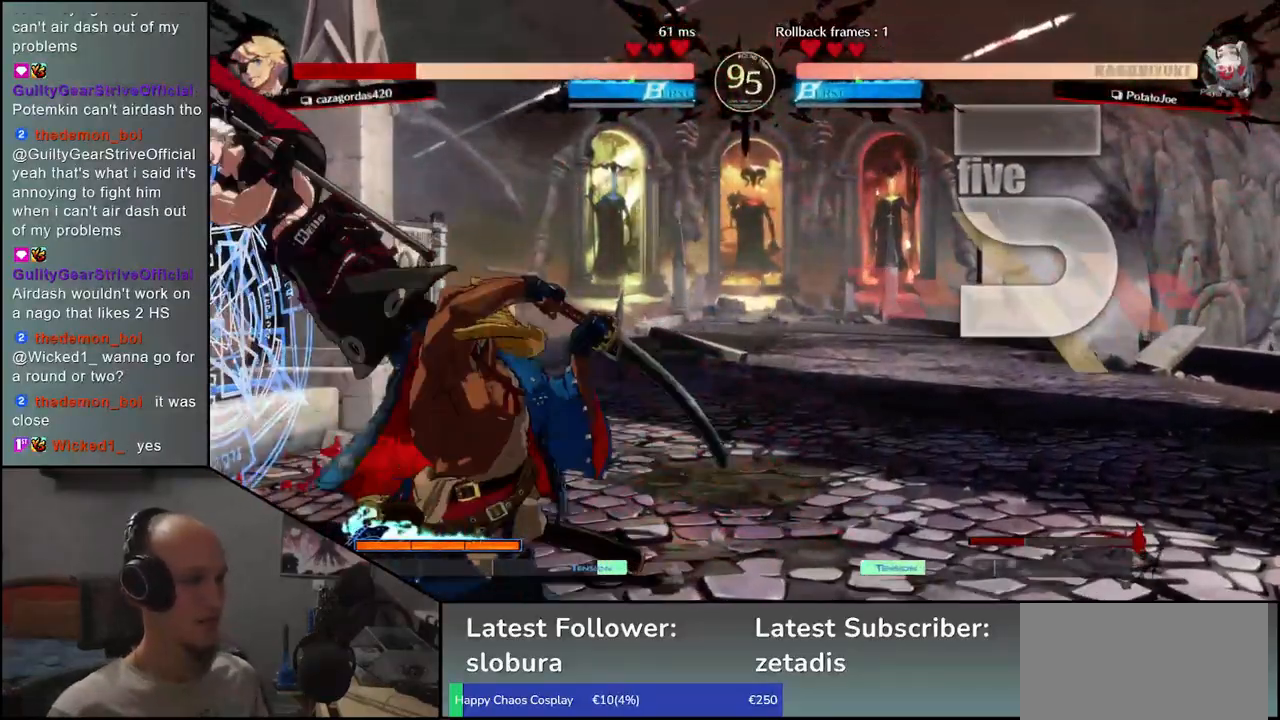
{"dt_ms": 500, "buttons": [], "left_stick": "left", "events": [[50, "R1", "down"], [133, "R1", "up"], [333, "left_stick", "left"]]}
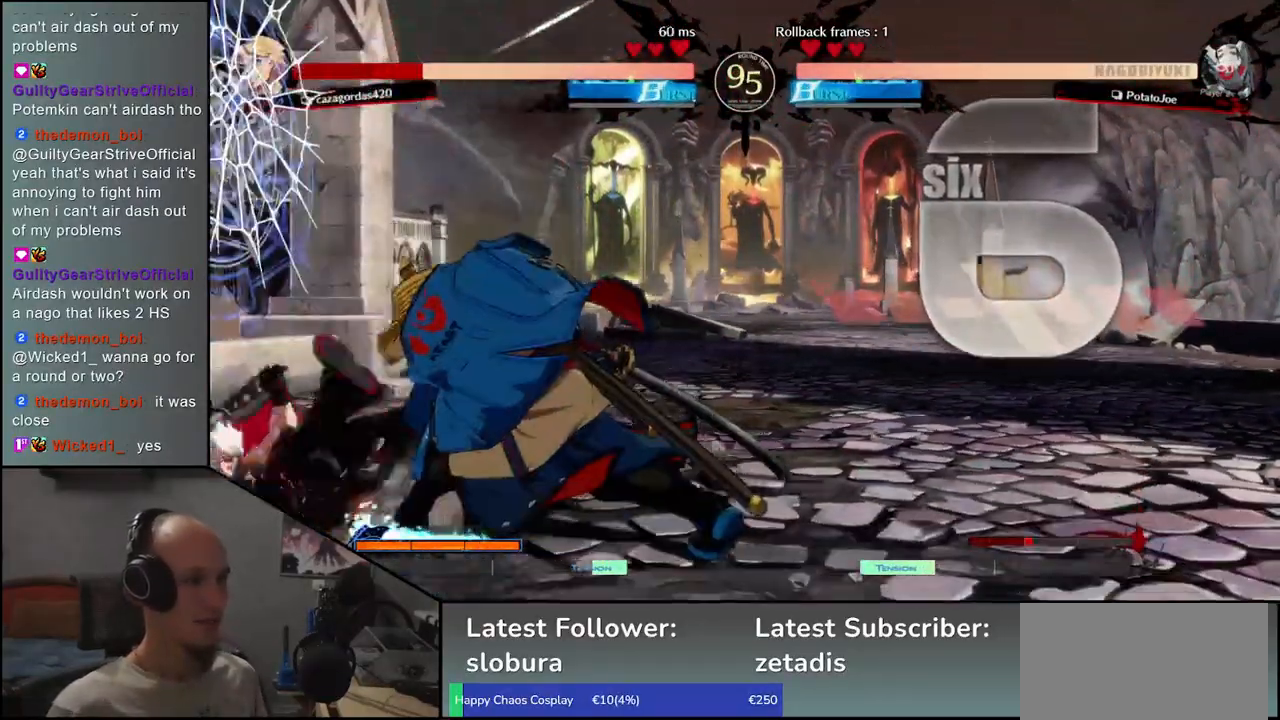
{"dt_ms": 500, "buttons": [], "left_stick": "right", "events": [[67, "left_stick", "right"]]}
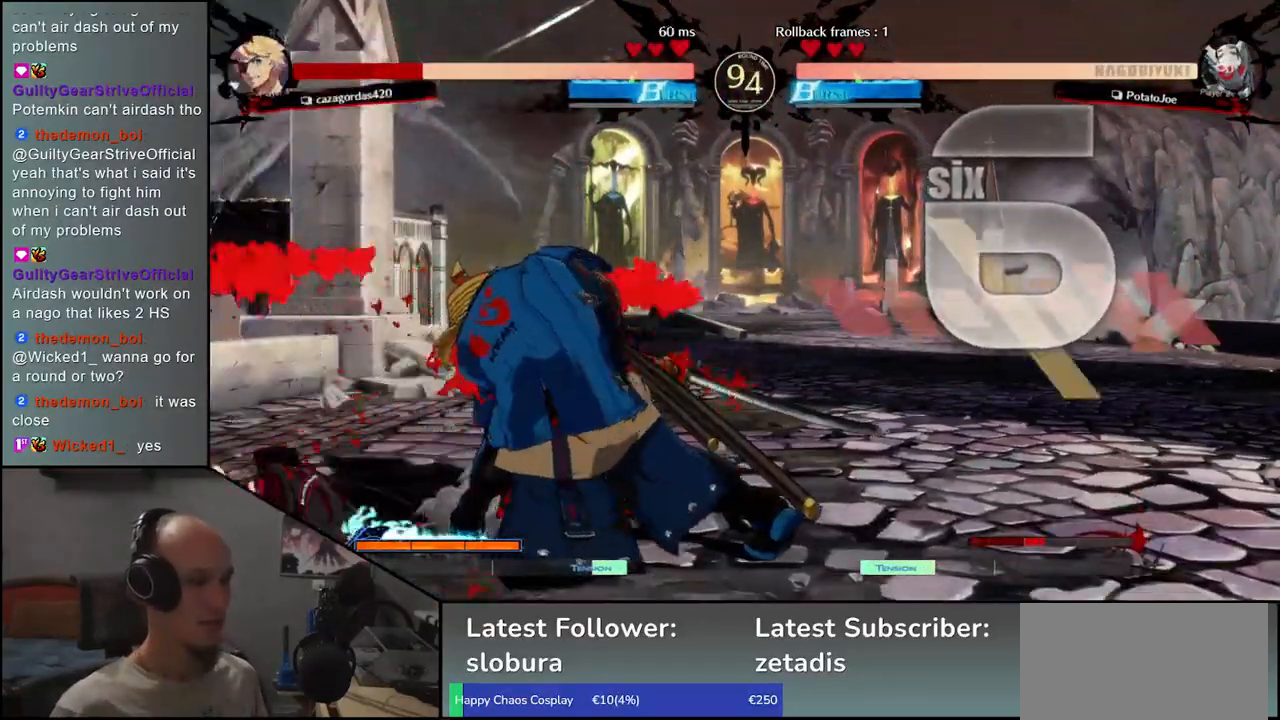
{"dt_ms": 500, "buttons": [], "left_stick": "center", "events": [[83, "left_stick", "left"], [183, "left_stick", "down"], [233, "left_stick", "right"], [250, "CROSS", "down"], [317, "CROSS", "up"], [317, "left_stick", "center"]]}
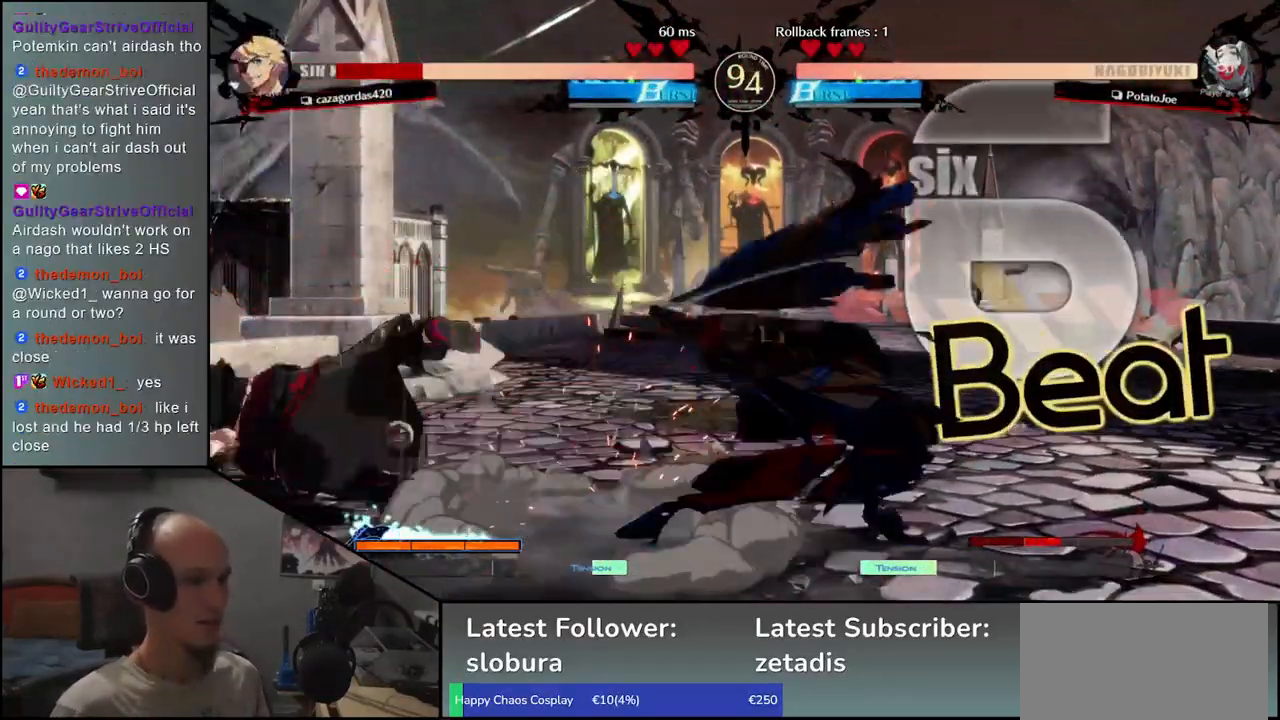
{"dt_ms": 500, "buttons": [], "left_stick": "center", "events": [[183, "R1", "down"], [267, "R1", "up"]]}
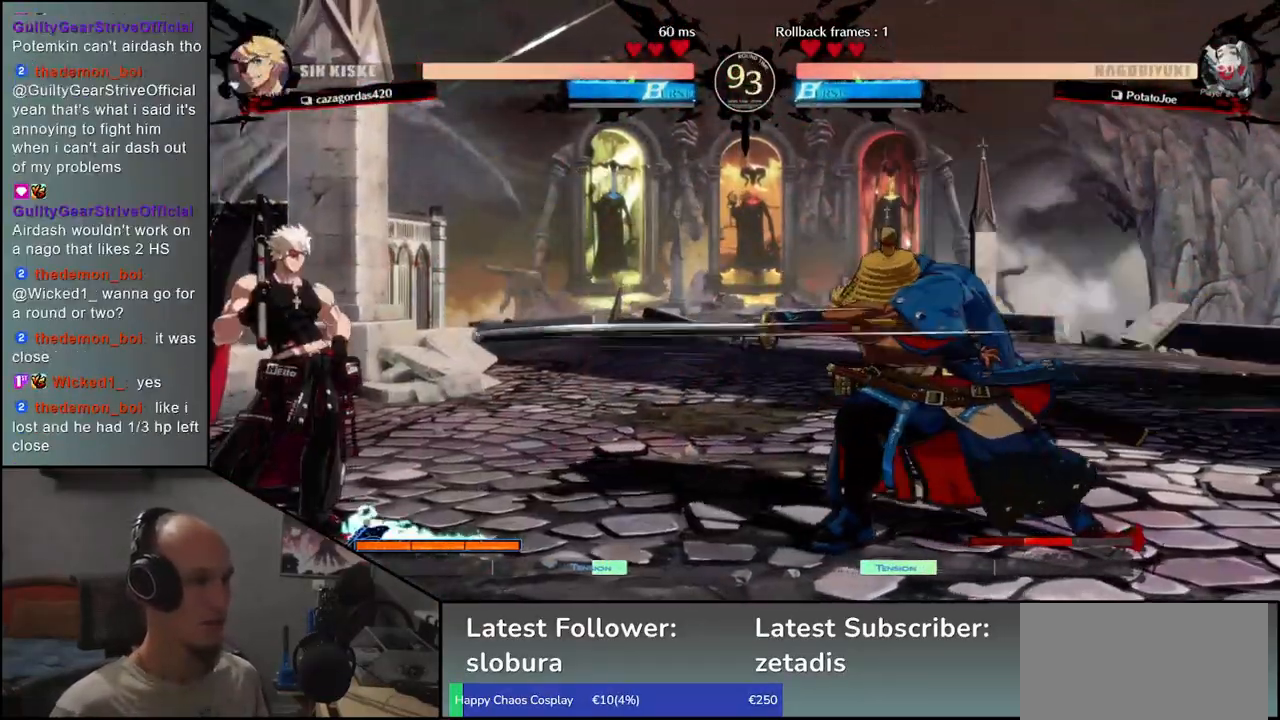
{"dt_ms": 500, "buttons": [], "left_stick": "down-right", "events": [[333, "left_stick", "right"], [400, "left_stick", "down-right"]]}
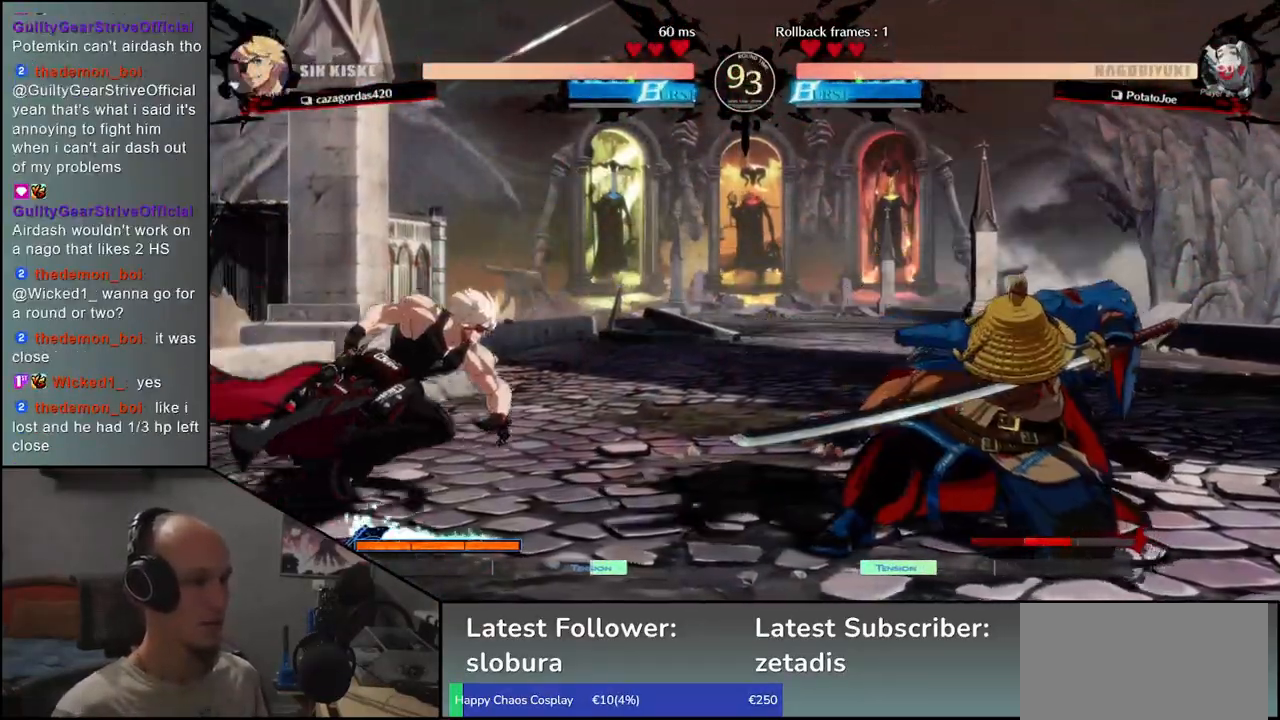
{"dt_ms": 500, "buttons": [], "left_stick": "right", "events": [[17, "L1", "down"], [117, "L1", "up"], [400, "left_stick", "right"]]}
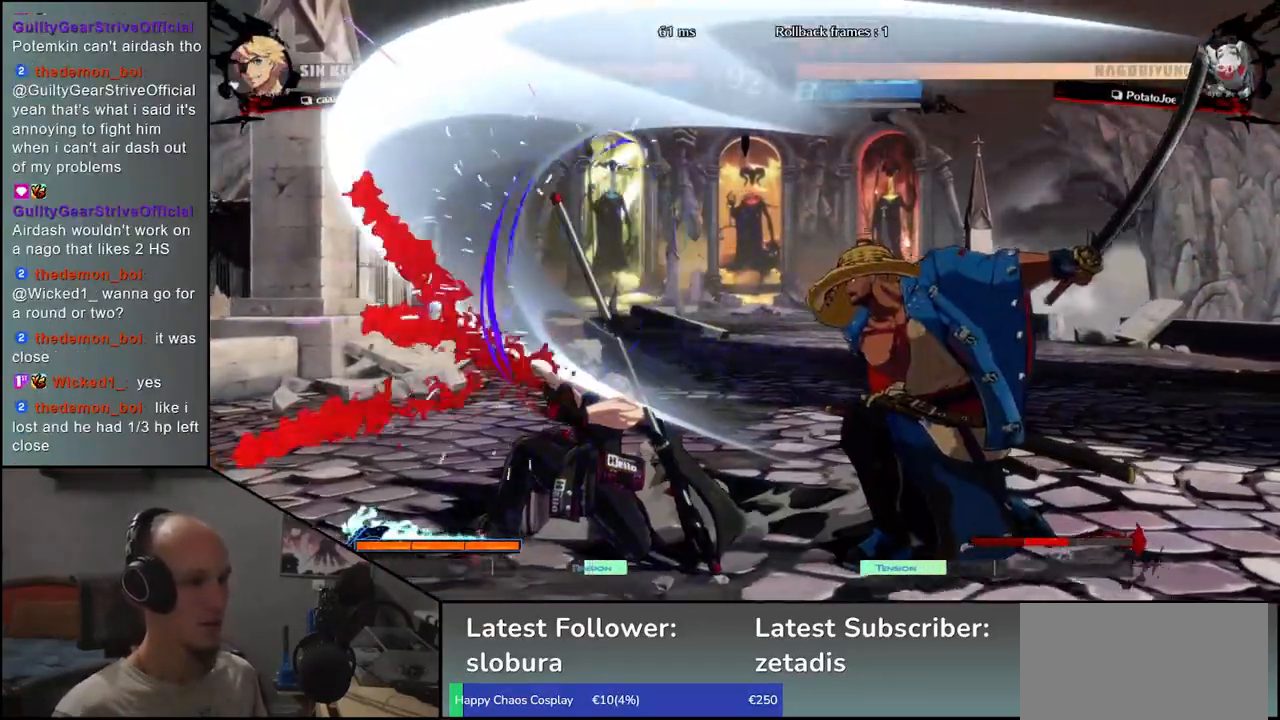
{"dt_ms": 500, "buttons": [], "left_stick": "left", "events": [[133, "left_stick", "down"], [217, "left_stick", "left"], [233, "CROSS", "down"], [300, "CROSS", "up"], [333, "left_stick", "center"], [400, "left_stick", "left"]]}
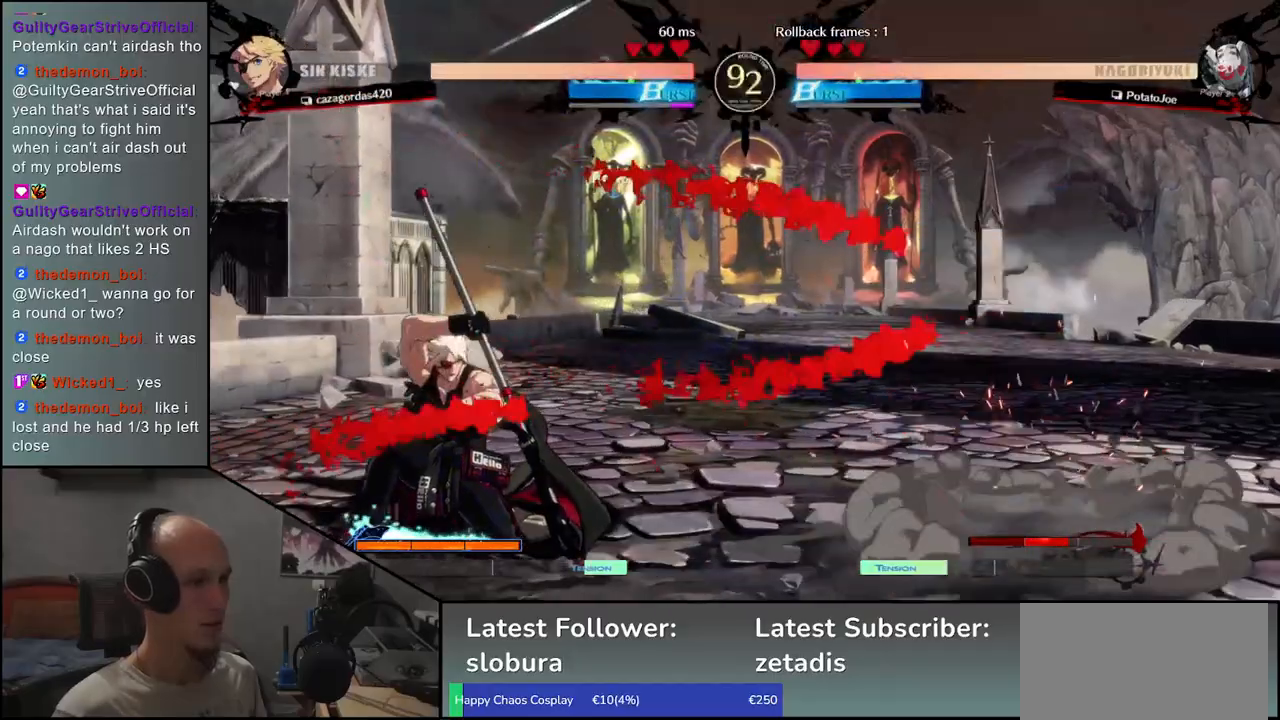
{"dt_ms": 500, "buttons": [], "left_stick": "center", "events": [[33, "TRIANGLE", "down"], [100, "TRIANGLE", "up"], [200, "TRIANGLE", "down"], [267, "TRIANGLE", "up"], [367, "TRIANGLE", "down"], [417, "TRIANGLE", "up"], [433, "left_stick", "center"]]}
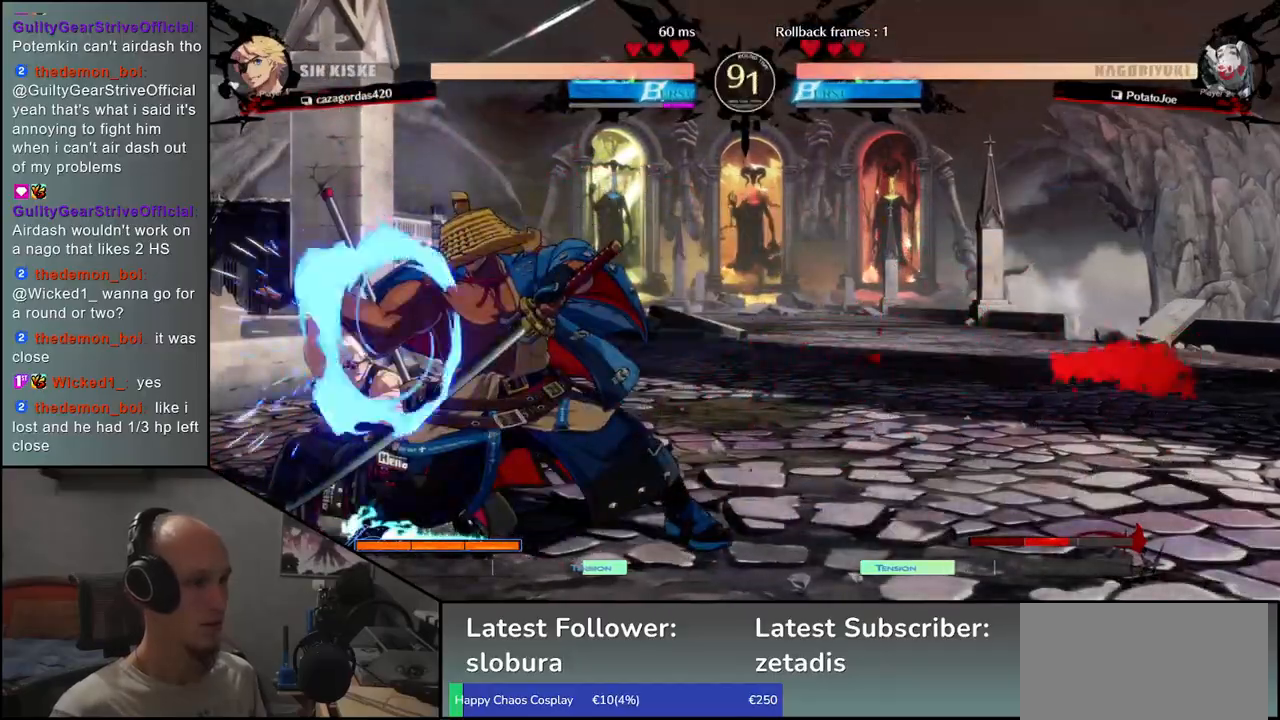
{"dt_ms": 1000, "buttons": [], "left_stick": "right"}
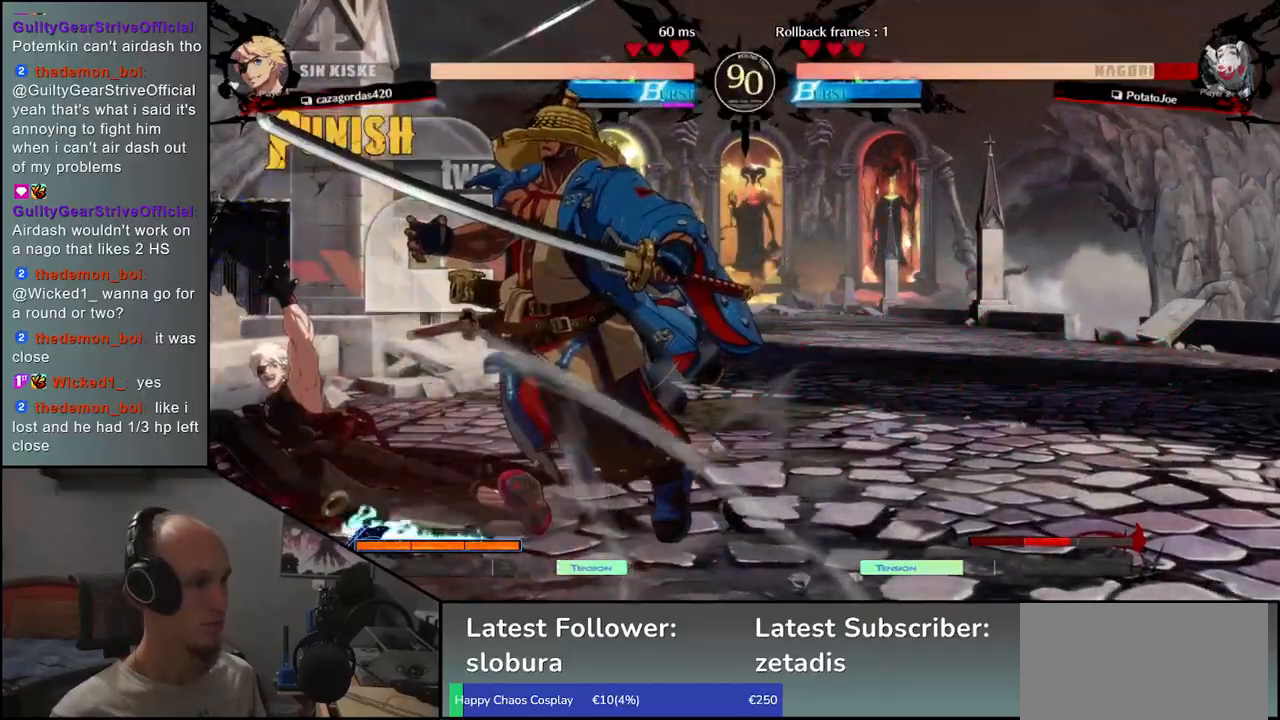
{"dt_ms": 500, "buttons": [], "left_stick": "right", "events": []}
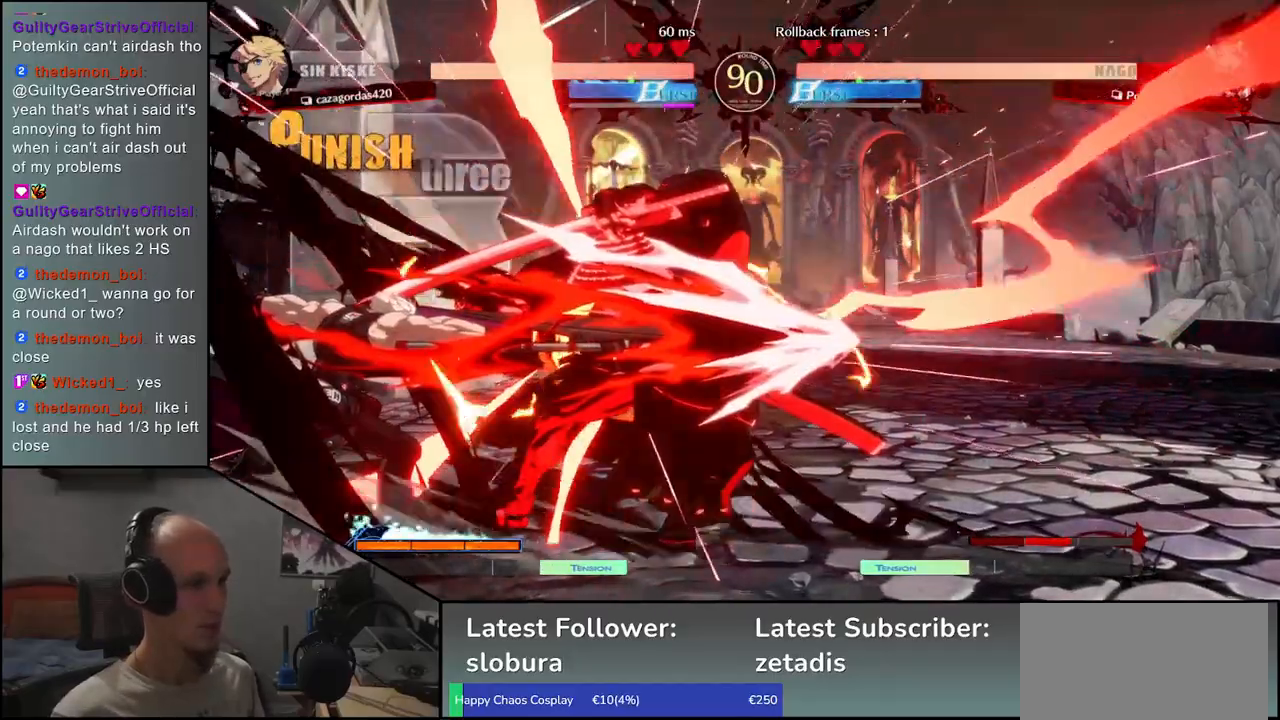
{"dt_ms": 500, "buttons": [], "left_stick": "right", "events": []}
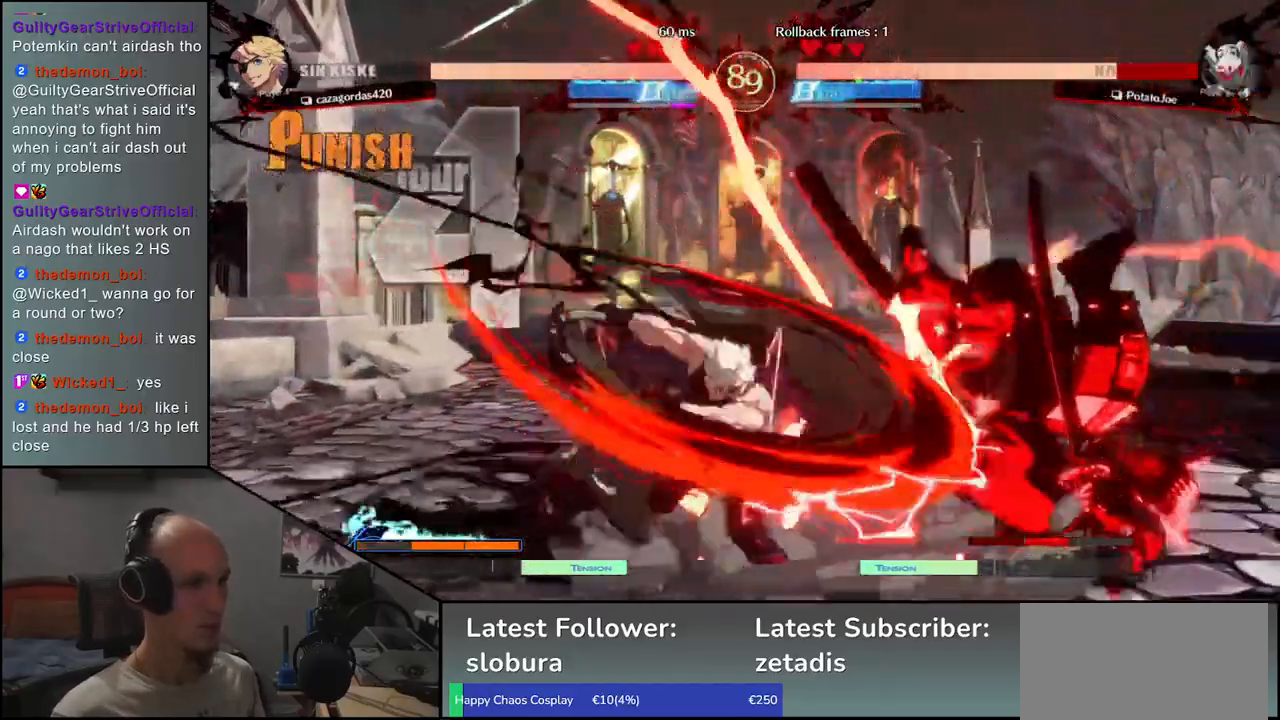
{"dt_ms": 500, "buttons": [], "left_stick": "right", "events": []}
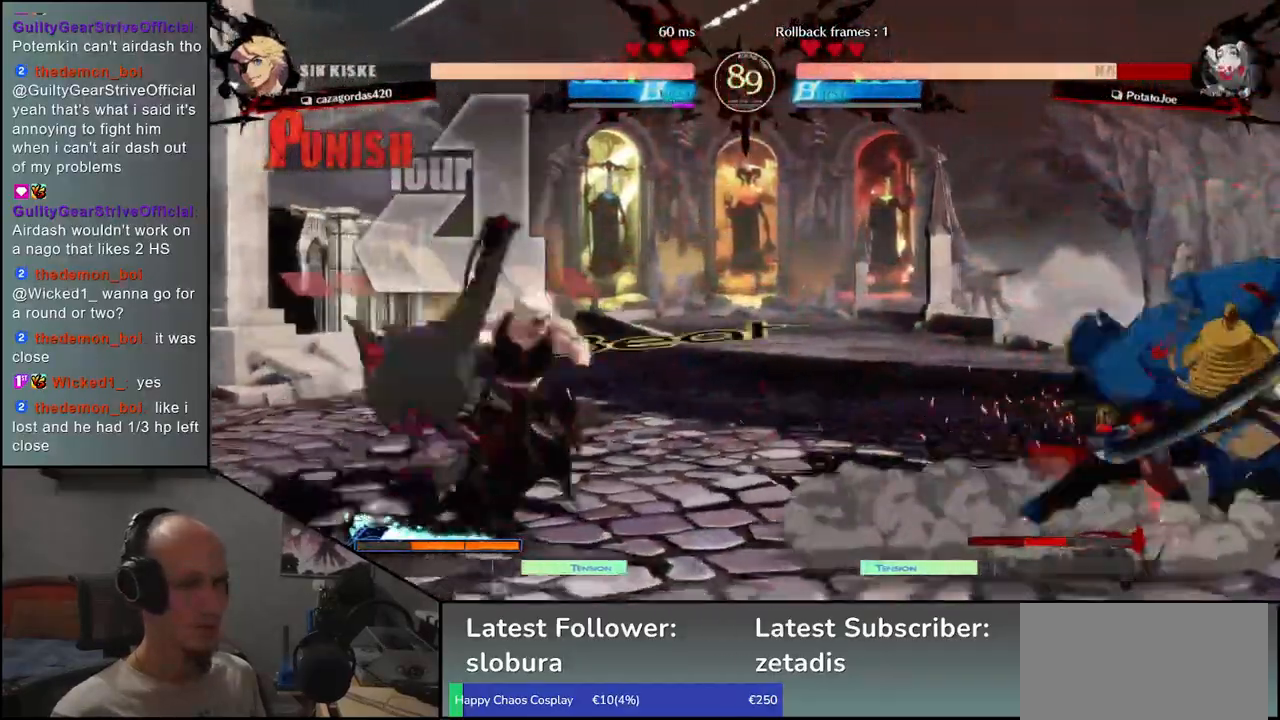
{"dt_ms": 500, "buttons": ["TRIANGLE"], "left_stick": "left", "events": [[433, "left_stick", "left"], [483, "TRIANGLE", "down"]]}
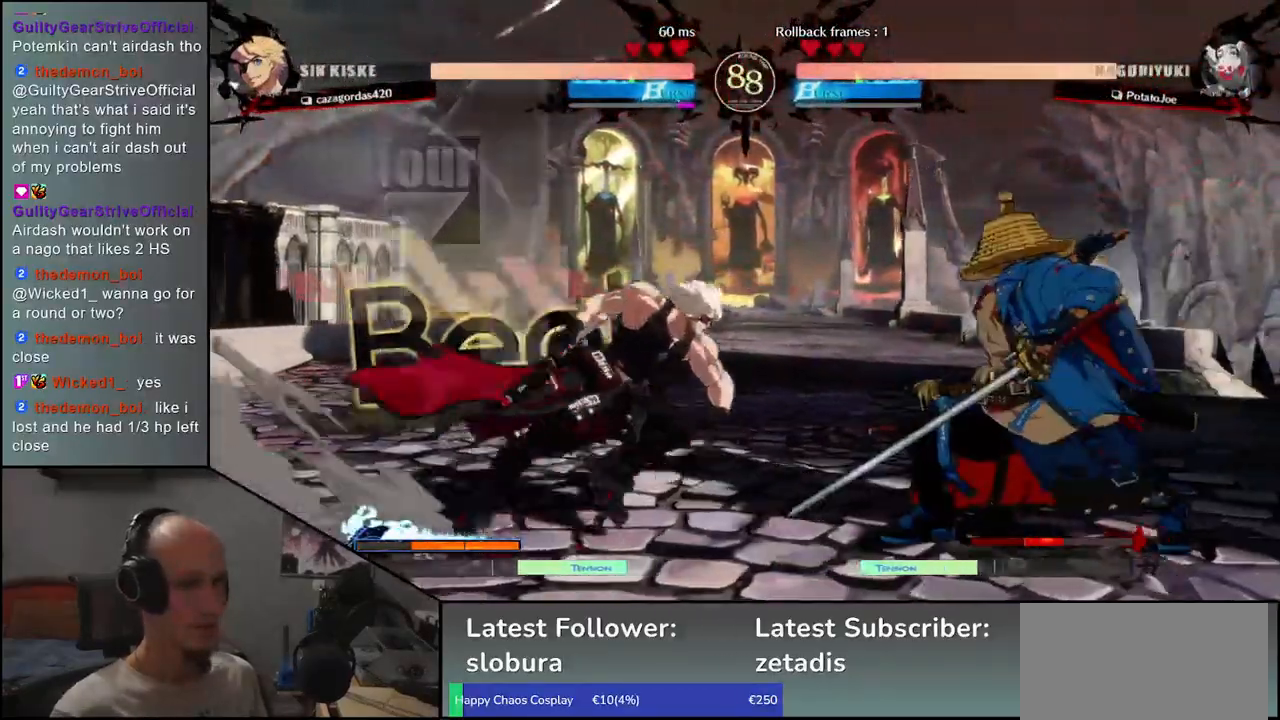
{"dt_ms": 500, "buttons": [], "left_stick": "down", "events": [[50, "TRIANGLE", "up"], [150, "TRIANGLE", "down"], [217, "TRIANGLE", "up"], [300, "left_stick", "center"], [433, "left_stick", "down"]]}
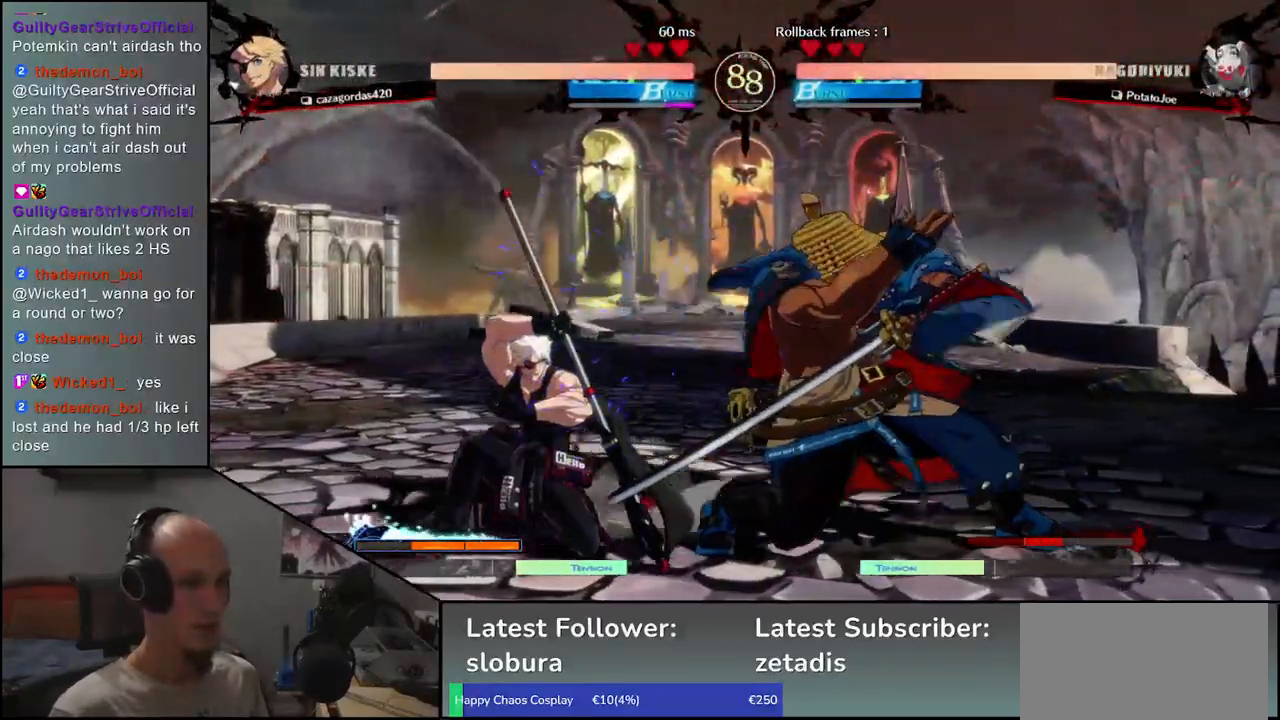
{"dt_ms": 500, "buttons": [], "left_stick": "down", "events": [[50, "R1", "down"], [150, "R1", "up"], [317, "R1", "down"], [417, "R1", "up"]]}
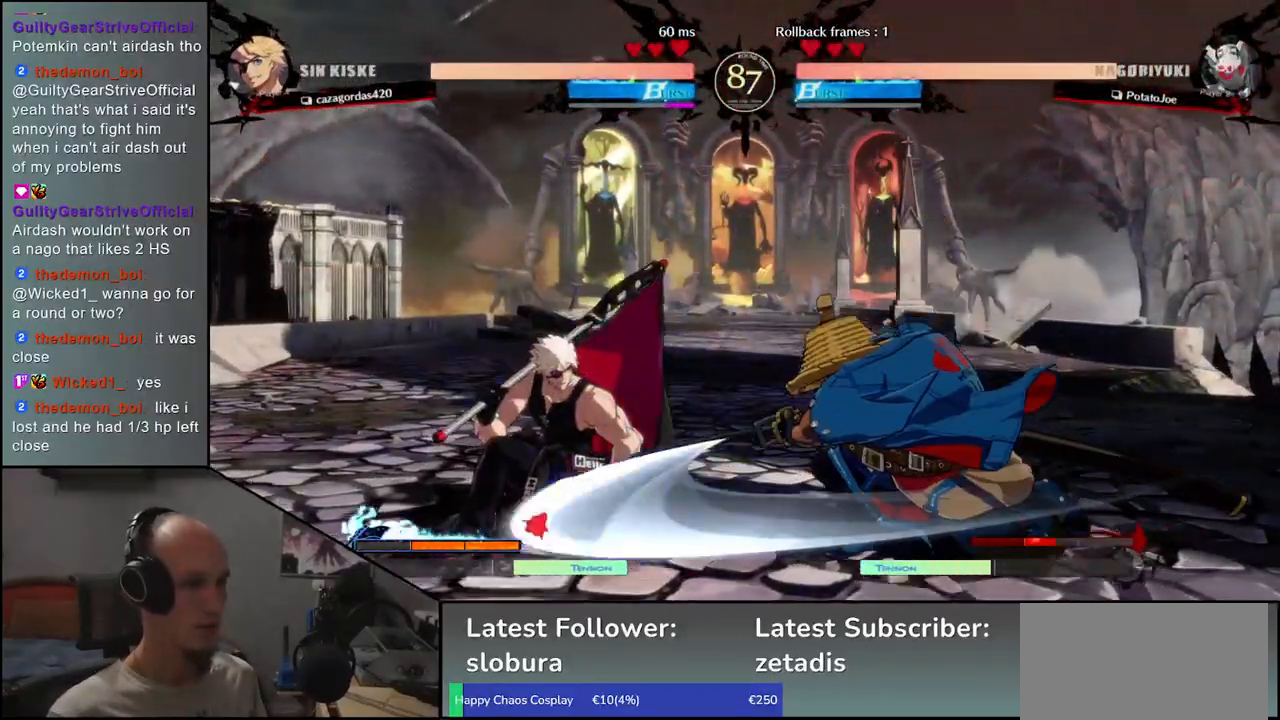
{"dt_ms": 500, "buttons": [], "left_stick": "center", "events": [[183, "L1", "down"], [183, "left_stick", "center"], [250, "L1", "up"], [350, "L1", "down"], [433, "L1", "up"]]}
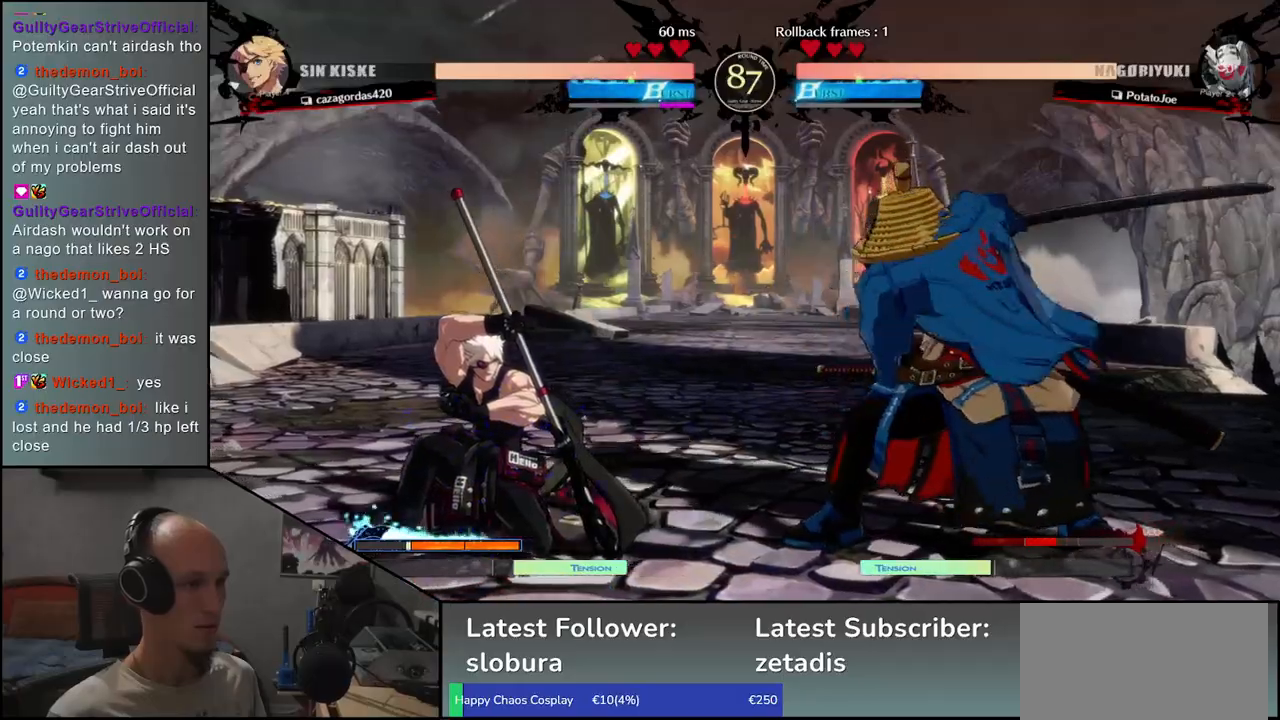
{"dt_ms": 500, "buttons": [], "left_stick": "center", "events": []}
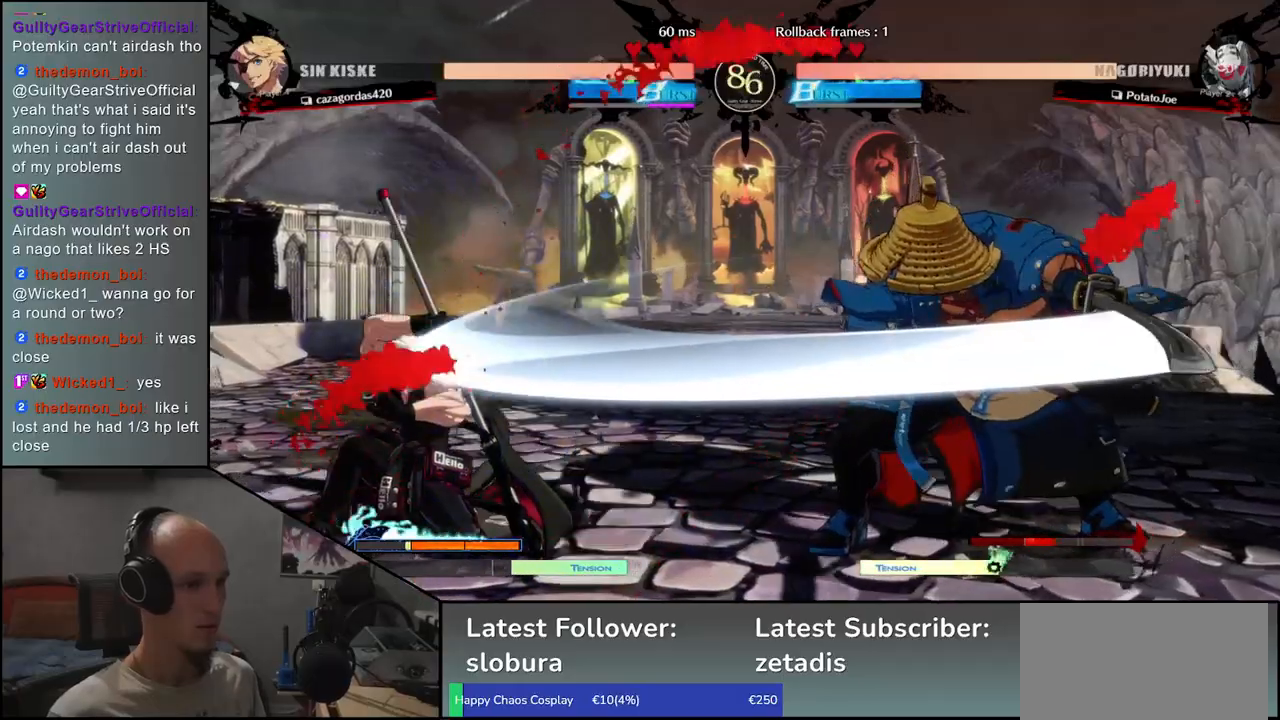
{"dt_ms": 500, "buttons": [], "left_stick": "right", "events": [[117, "left_stick", "right"]]}
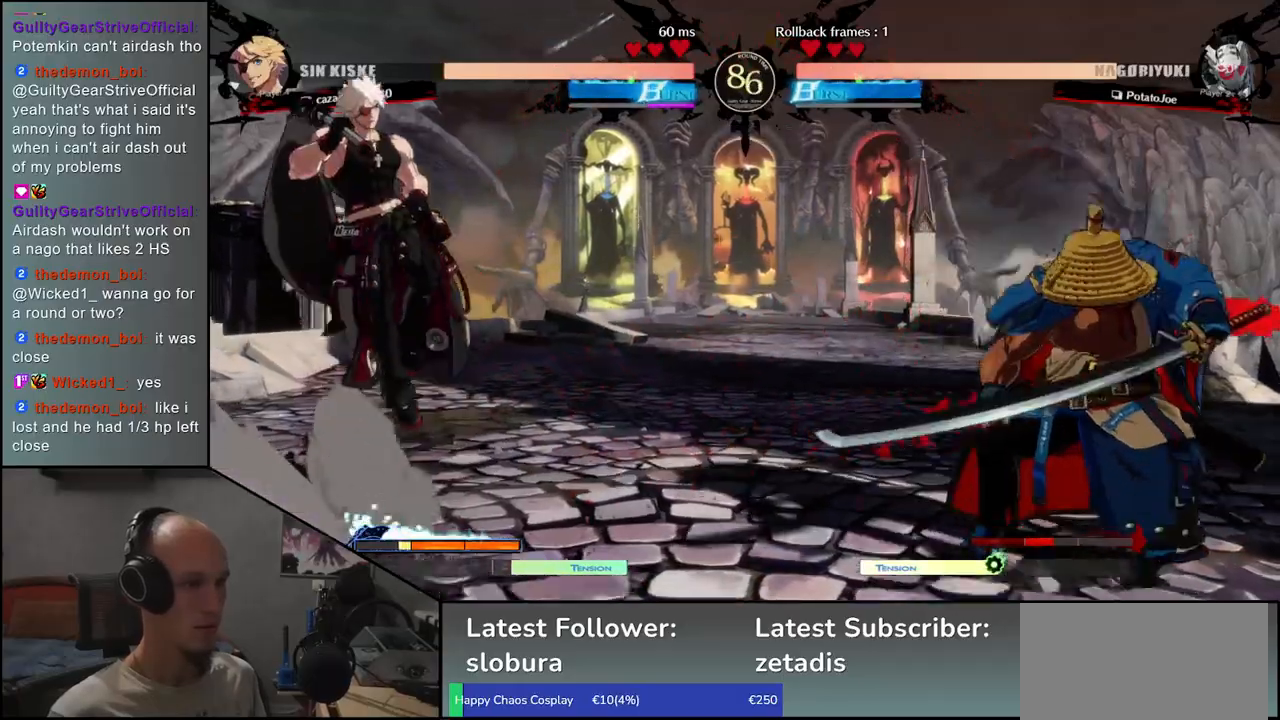
{"dt_ms": 500, "buttons": [], "left_stick": "center", "events": [[133, "left_stick", "center"], [150, "SQUARE", "down"], [217, "SQUARE", "up"]]}
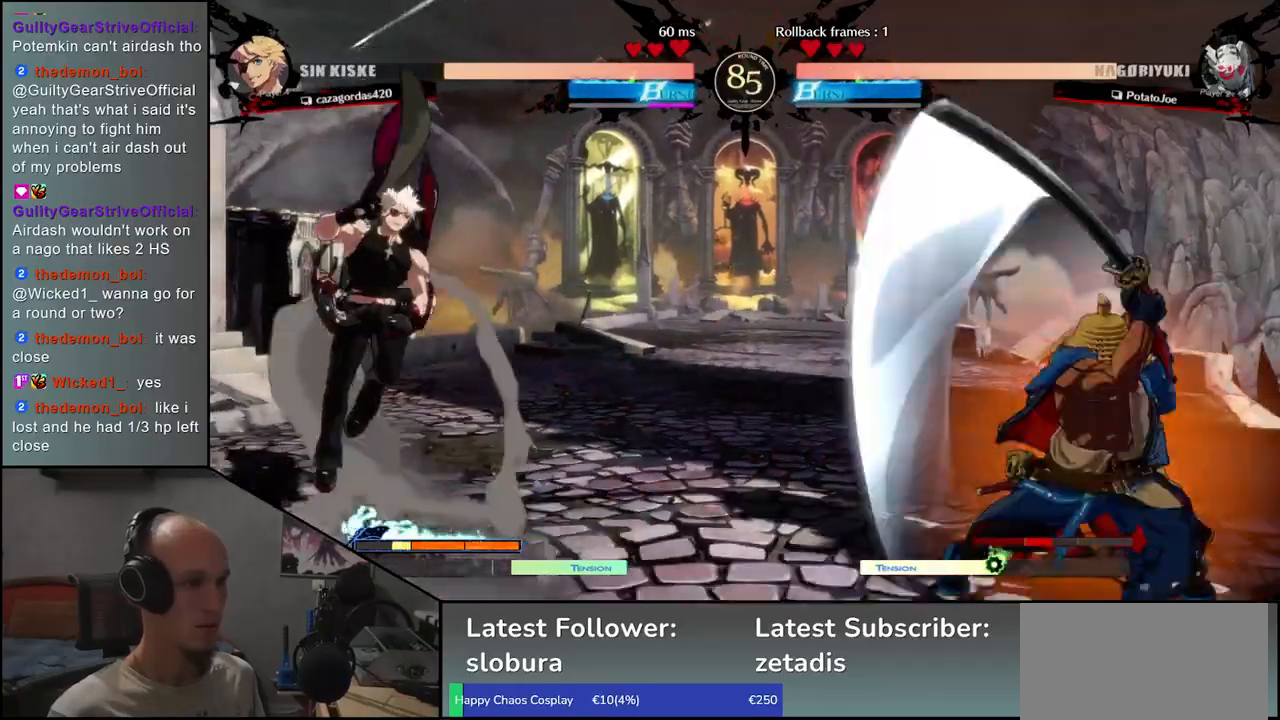
{"dt_ms": 500, "buttons": [], "left_stick": "right", "events": [[17, "left_stick", "right"]]}